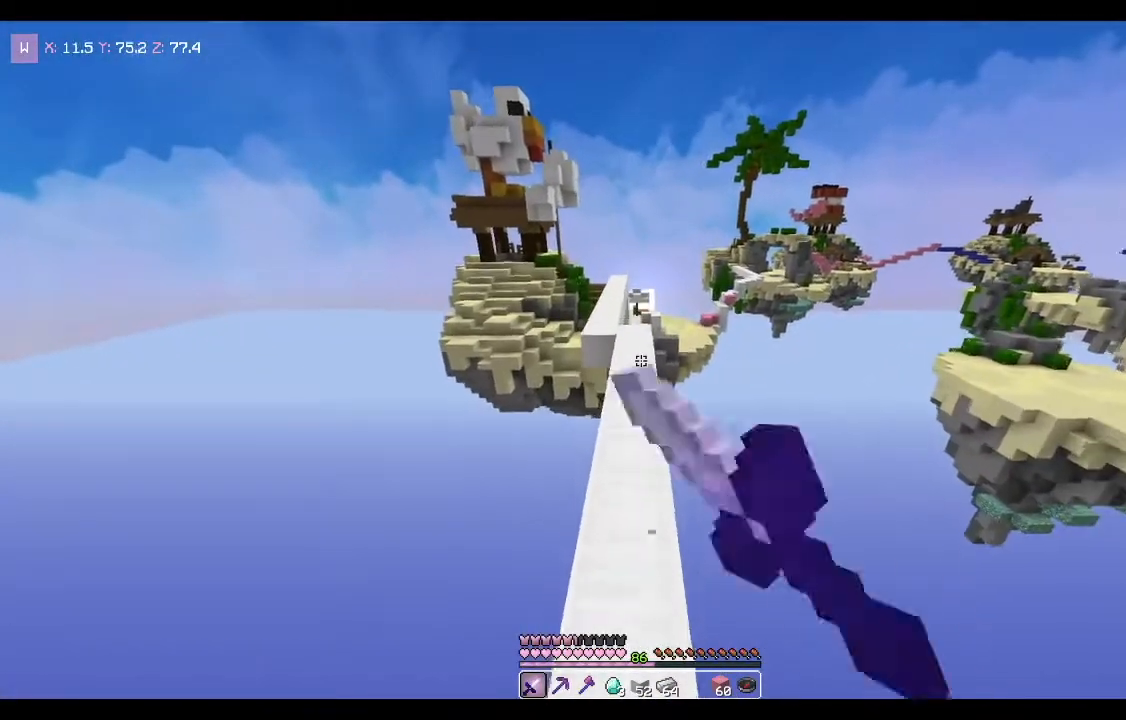
Gameplay with keyboard and mouse; each line is a JSON object with the keys and mouse buttons held at the frame after it. "events" lists presses ("down") and releases ("up") of "a", "d", "s", "space", "w", "mouse_left" and "mouse_right" between this image and that frame as [ms after this image, input, new state], when the widget could be followed in between. "mouse_left", "mouse_right" = the "left", "right" buttons of the "mouse" list. No other keys are recorded. Fast repeated clicks can show as one long hold. Mouse movement is not recorded.
{"keys": ["space", "w"], "mouse": [], "events": [[66, "mouse_left", "up"]]}
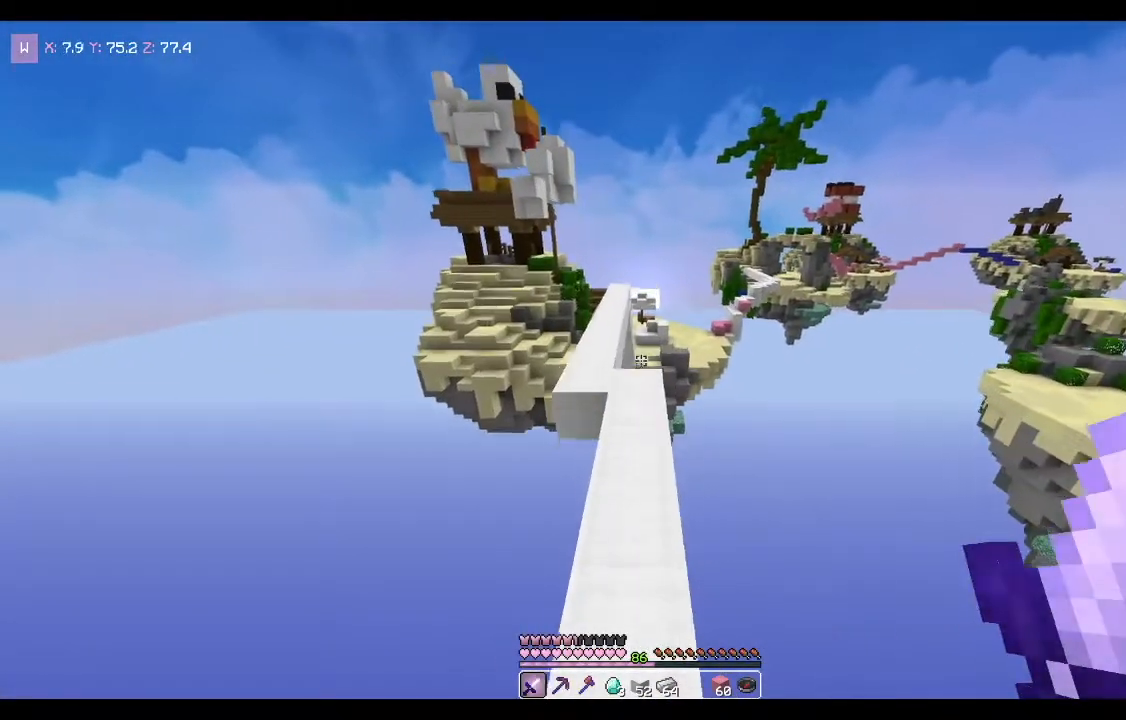
{"keys": ["w"], "mouse": [], "events": [[200, "space", "up"]]}
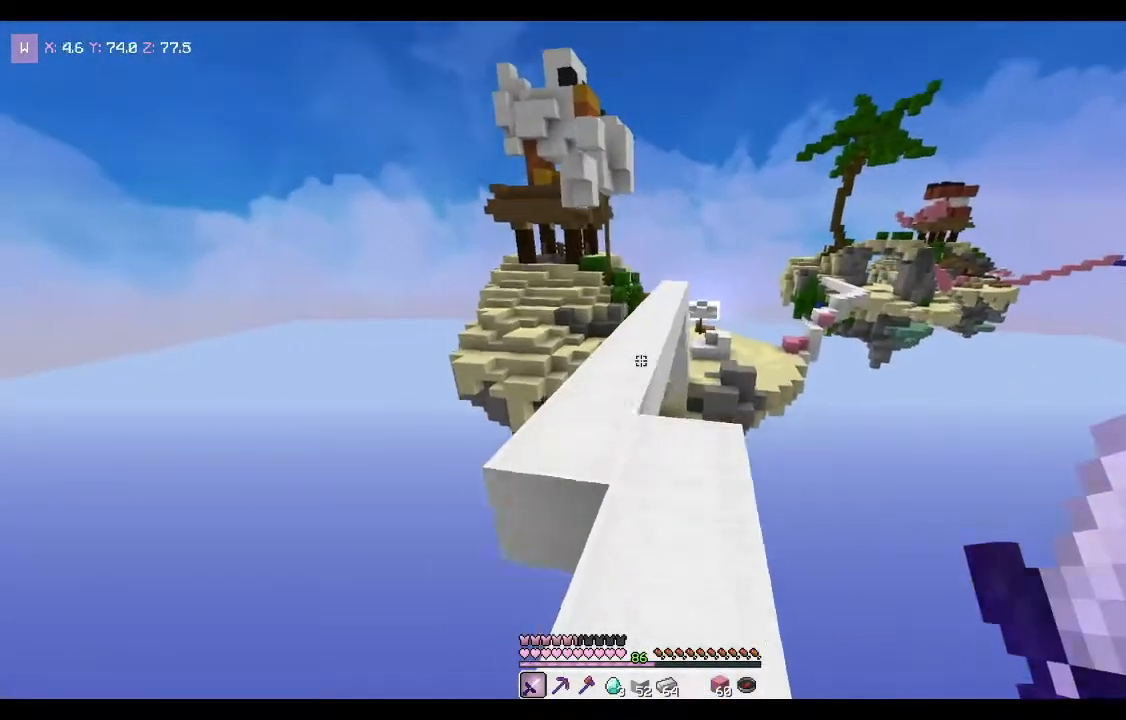
{"keys": ["space", "w"], "mouse": [], "events": [[367, "space", "down"]]}
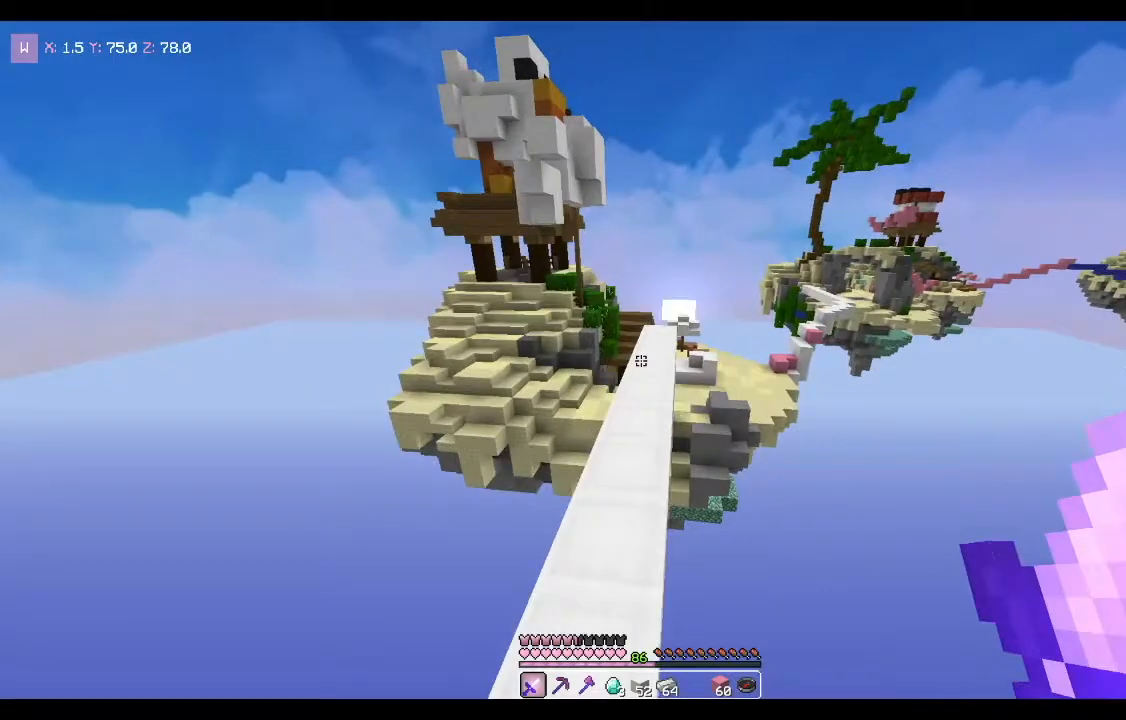
{"keys": ["space", "w"], "mouse": [], "events": []}
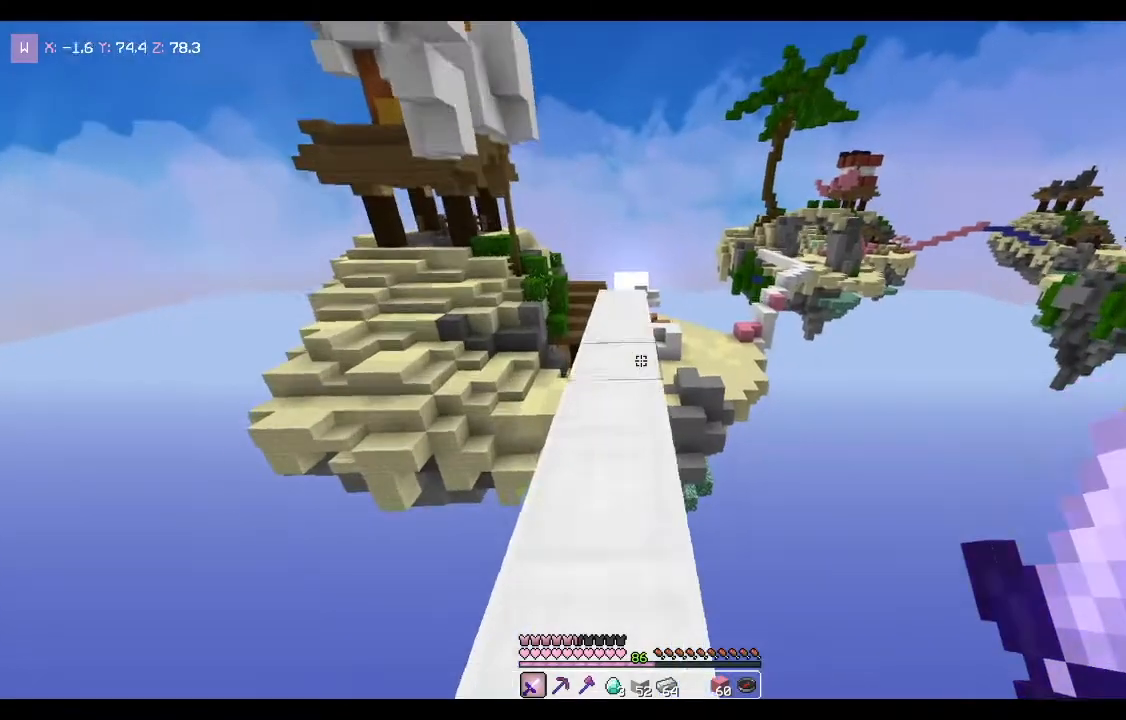
{"keys": ["space", "w"], "mouse": [], "events": []}
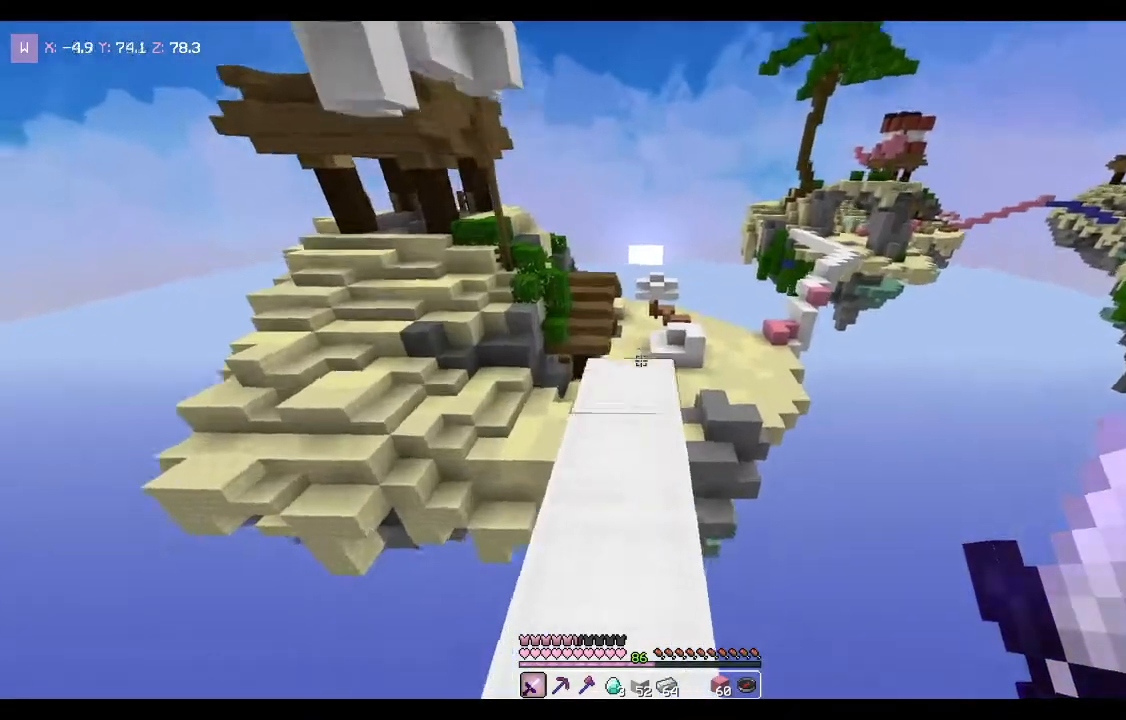
{"keys": ["w"], "mouse": [], "events": [[167, "space", "up"]]}
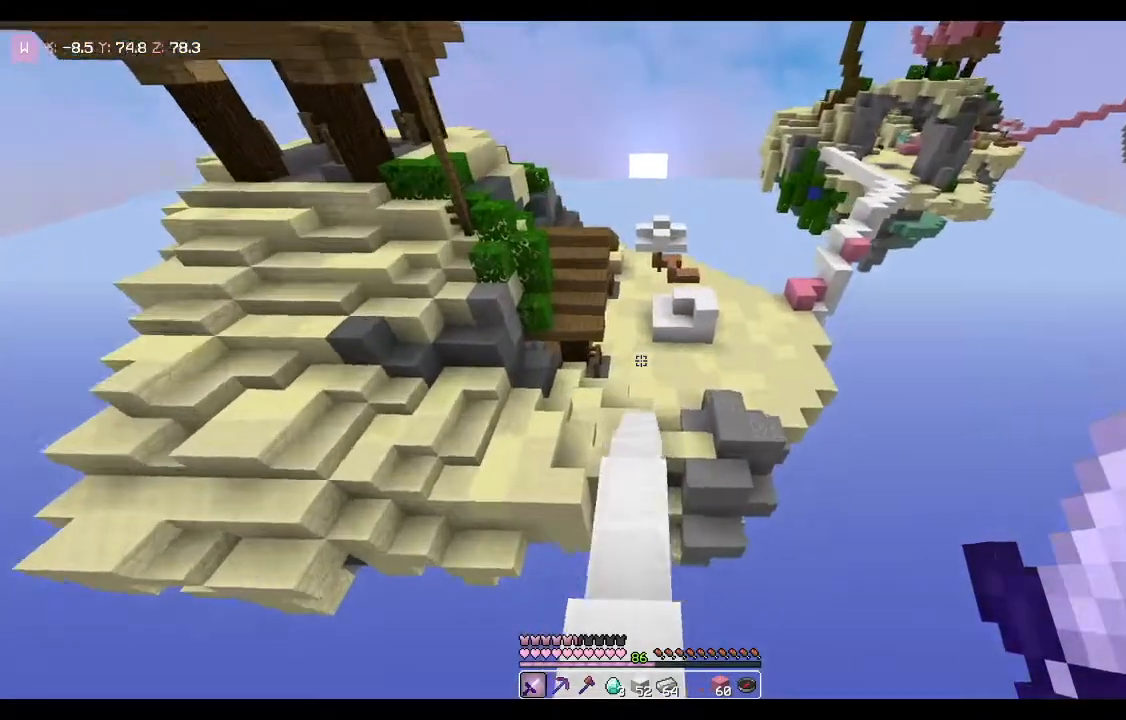
{"keys": ["w"], "mouse": [], "events": []}
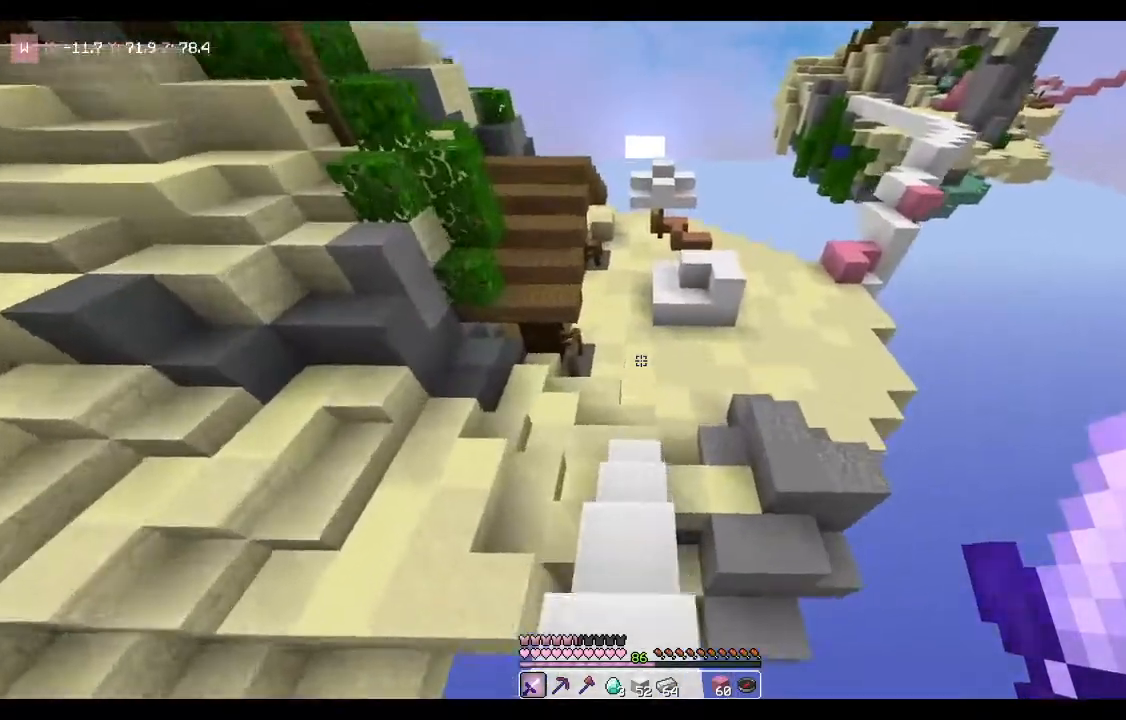
{"keys": ["w"], "mouse": [], "events": []}
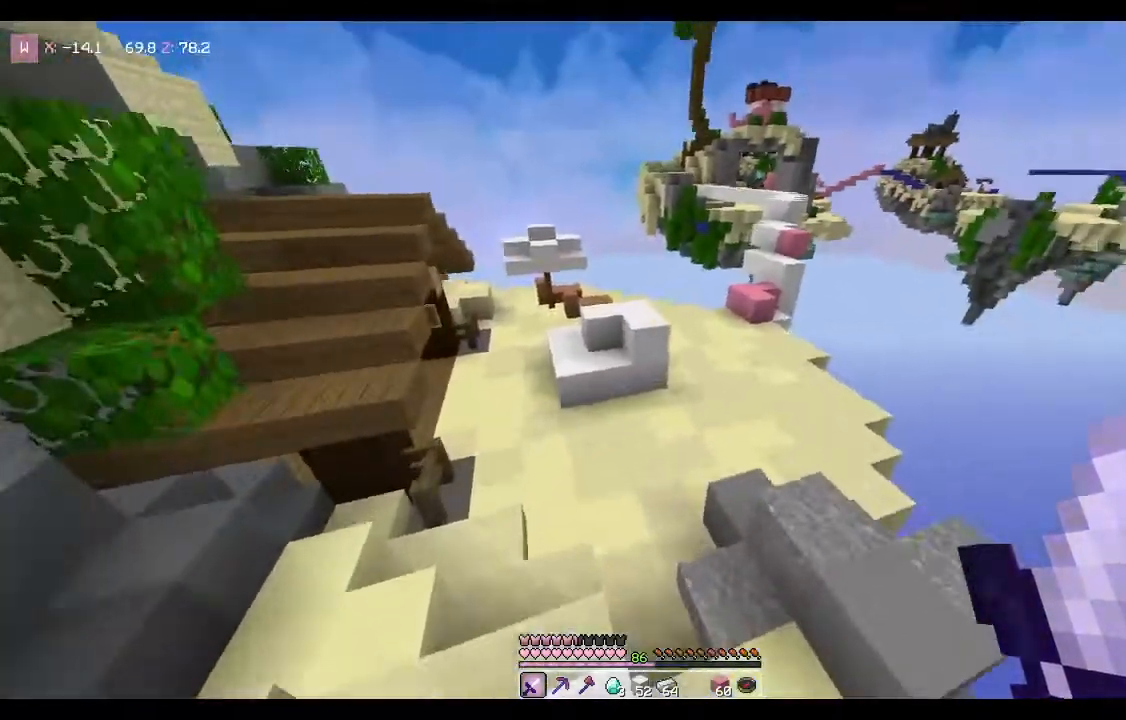
{"keys": ["space", "w"], "mouse": [], "events": [[333, "space", "down"]]}
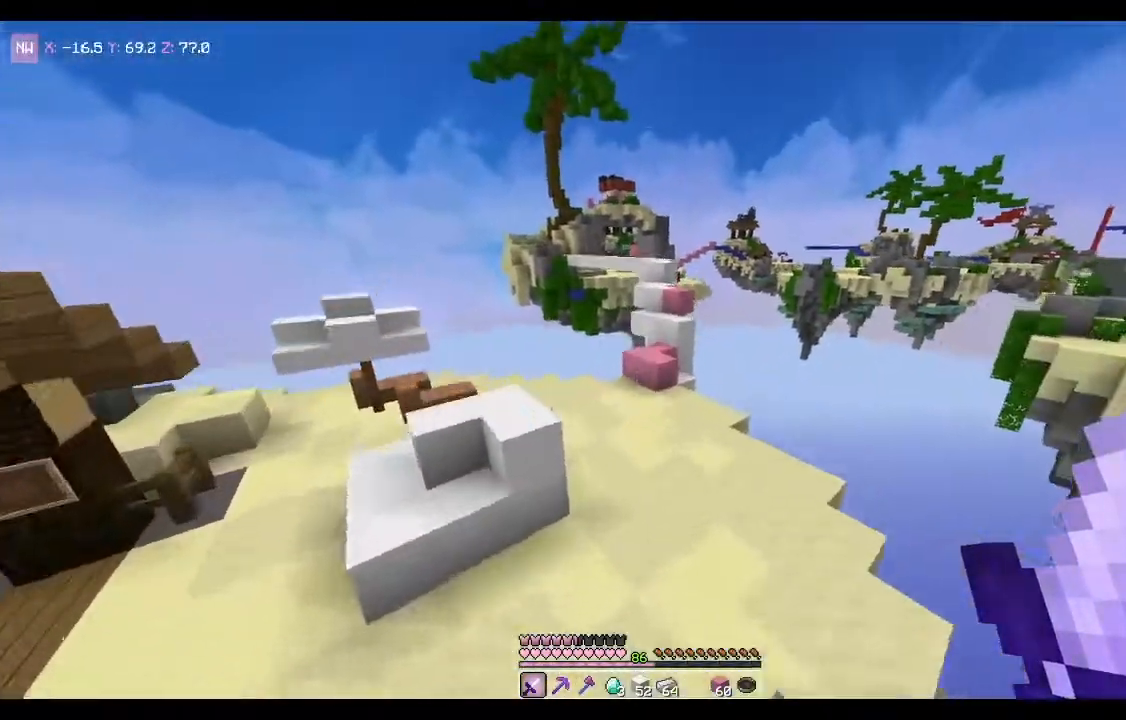
{"keys": ["space", "w"], "mouse": [], "events": []}
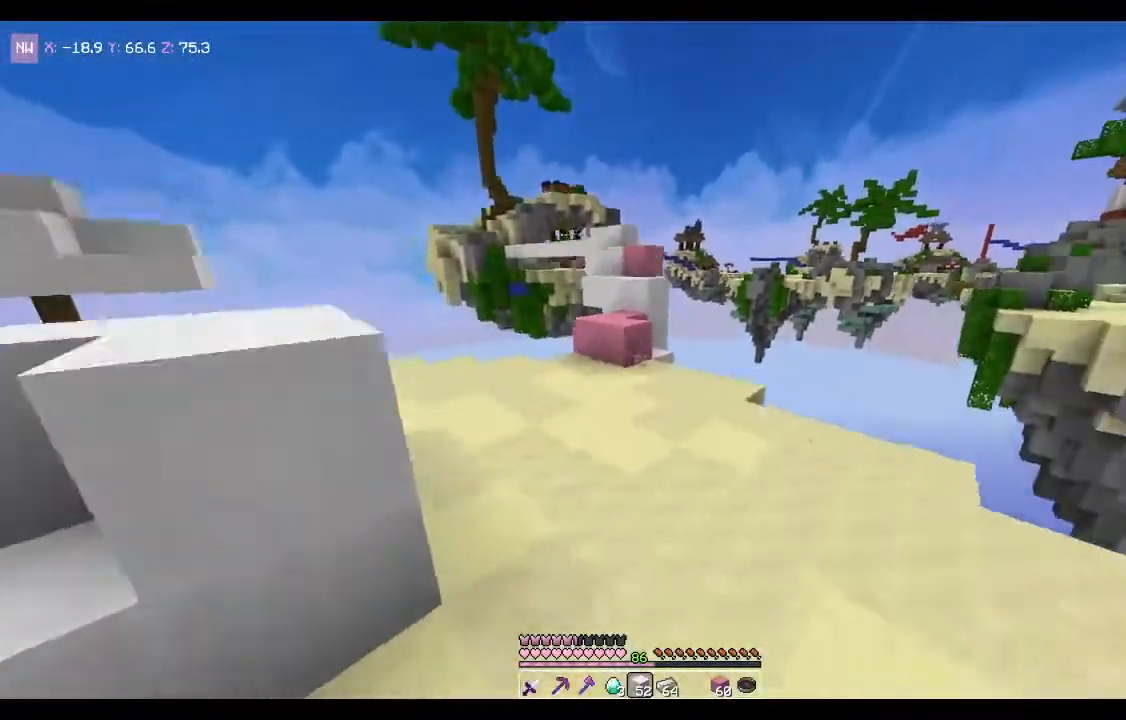
{"keys": ["a", "w"], "mouse": [], "events": [[233, "a", "down"], [333, "space", "up"]]}
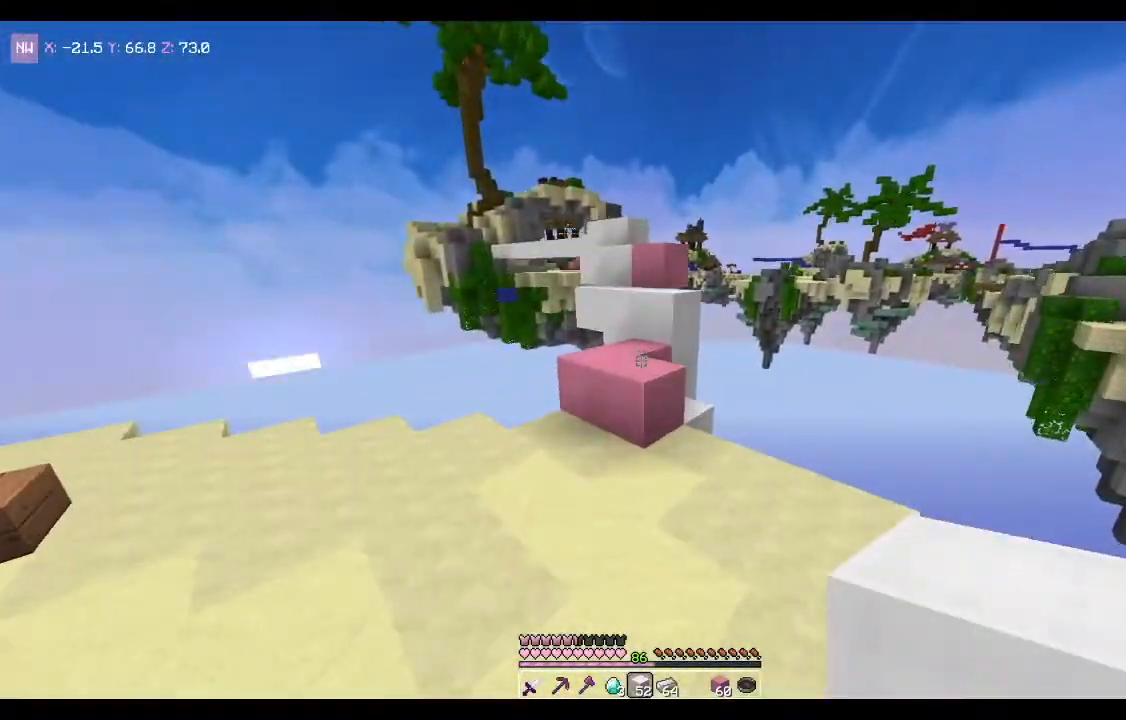
{"keys": ["space", "w"], "mouse": ["right"], "events": [[100, "a", "up"], [267, "space", "down"], [501, "mouse_right", "down"]]}
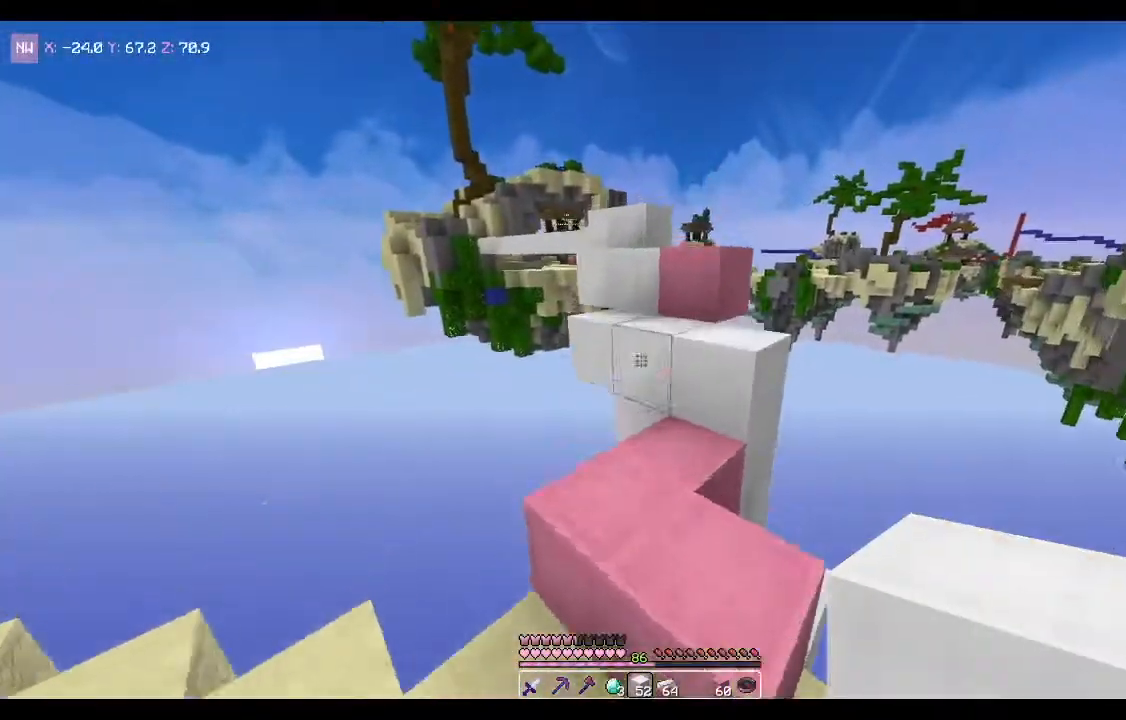
{"keys": ["d", "space", "w"], "mouse": [], "events": [[66, "space", "up"], [100, "w", "up"], [133, "mouse_right", "up"], [266, "w", "down"], [400, "d", "down"], [400, "space", "down"]]}
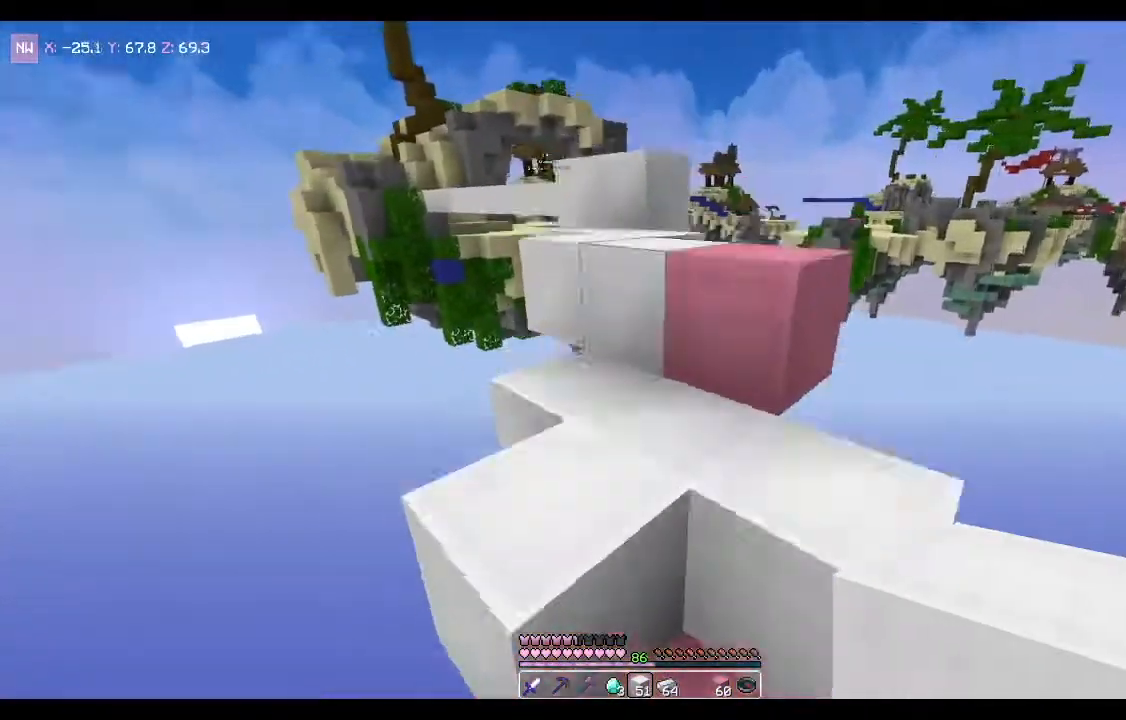
{"keys": ["space", "w"], "mouse": [], "events": [[33, "space", "up"], [67, "d", "up"], [167, "mouse_right", "down"], [200, "a", "down"], [267, "mouse_right", "up"], [334, "a", "up"], [334, "w", "up"], [434, "space", "down"], [467, "w", "down"]]}
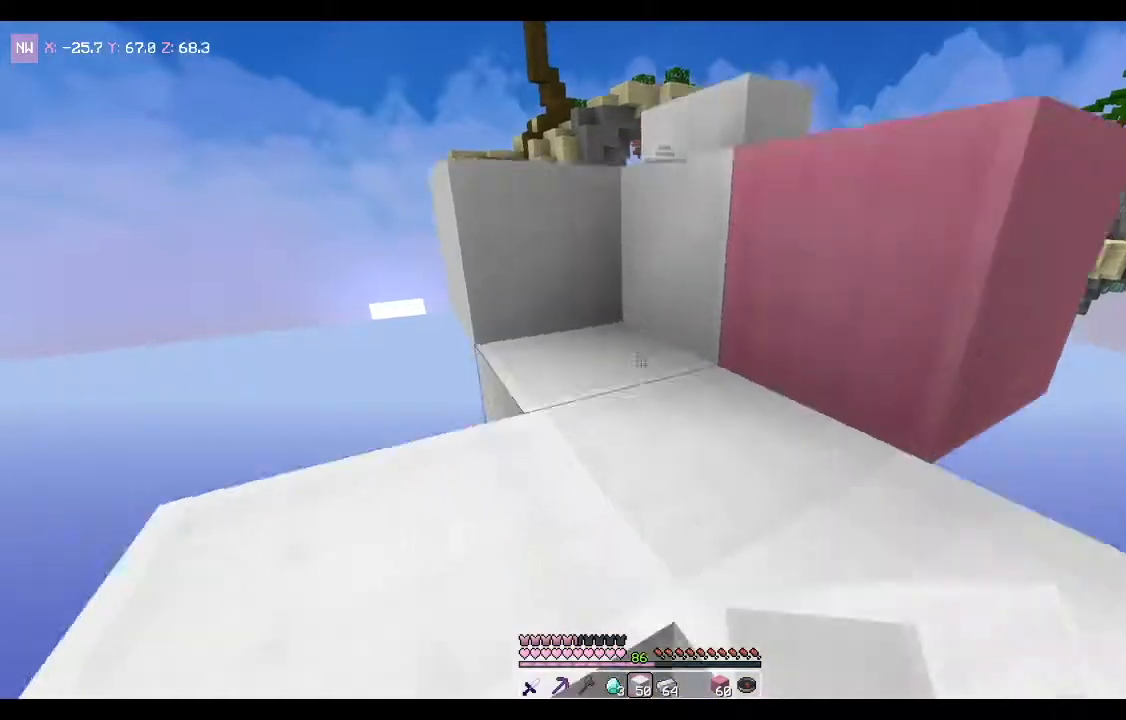
{"keys": ["w"], "mouse": [], "events": [[67, "a", "down"], [167, "space", "up"], [234, "a", "up"]]}
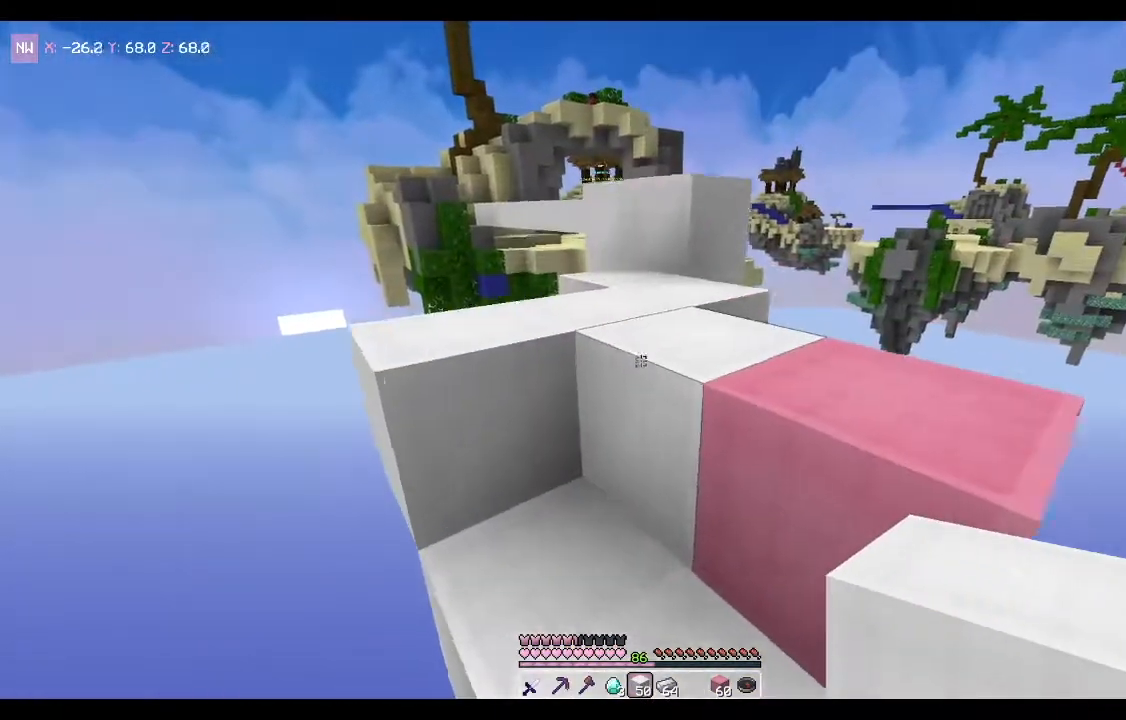
{"keys": ["d", "w"], "mouse": [], "events": [[233, "space", "down"], [333, "d", "down"], [333, "mouse_right", "down"], [400, "space", "up"], [500, "mouse_right", "up"]]}